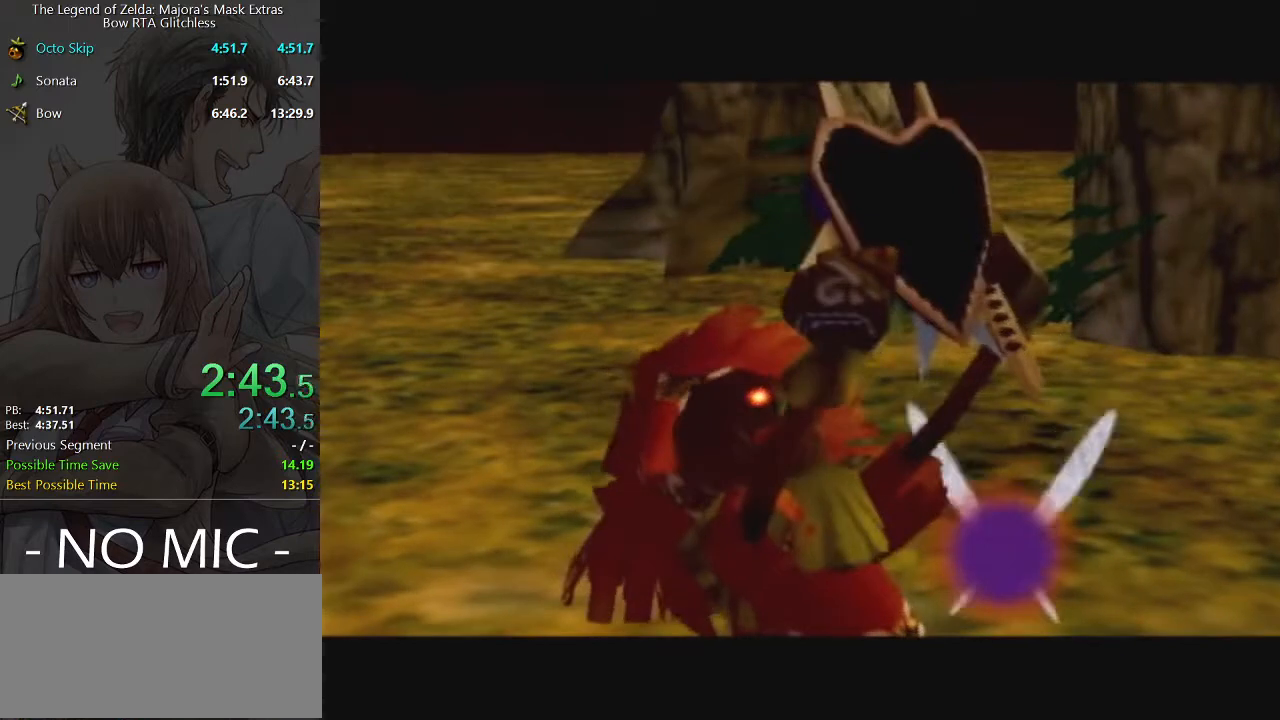
Gameplay with a controller (Nintendo layout); each line is a JSON object with the inputs held at the frame after it. "events" lists button and stick changes between this image and that frame as [ms after this image, input, new state], when the widget could be followed in between. Not read: L3 R3.
{"buttons": [], "left_stick": "center", "right_stick": "center", "events": [[33, "A", "down"], [100, "A", "up"], [100, "B", "down"], [200, "A", "down"], [233, "A", "up"], [300, "B", "up"], [367, "B", "down"], [500, "B", "up"]]}
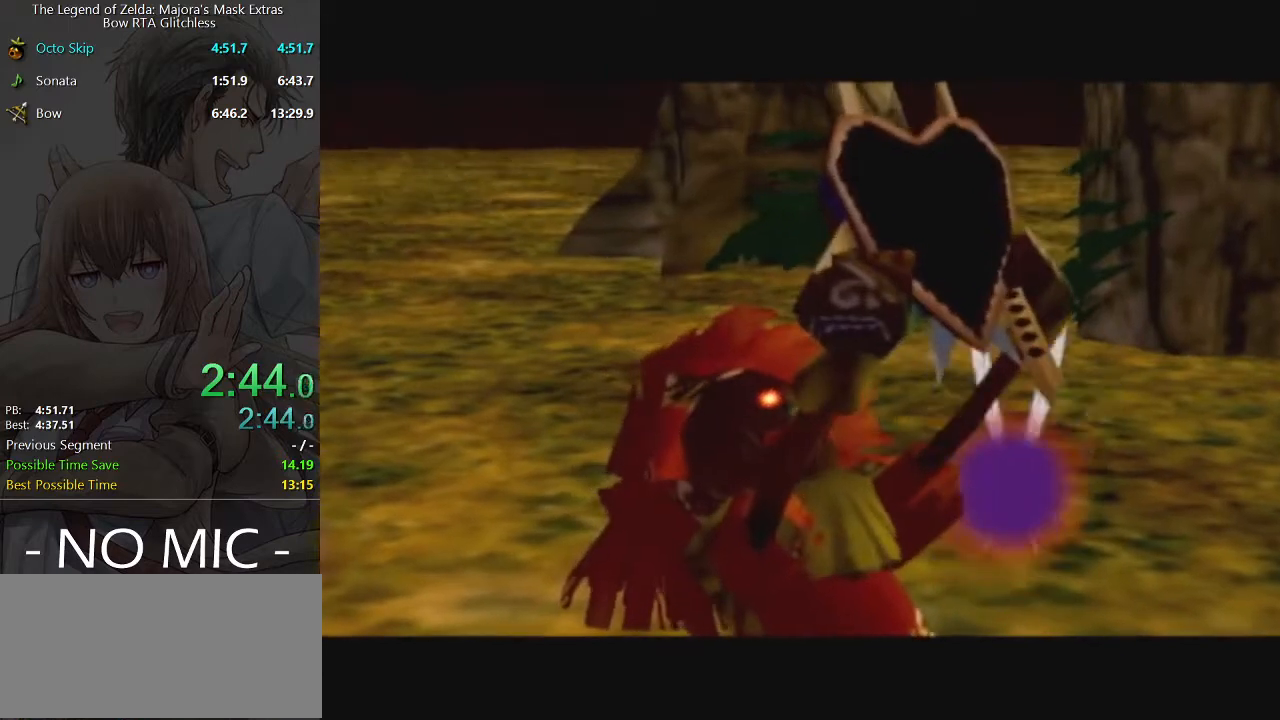
{"buttons": ["A"], "left_stick": "center", "right_stick": "center", "events": [[33, "A", "down"], [67, "A", "up"], [67, "B", "down"], [133, "A", "down"], [133, "B", "up"], [200, "A", "up"], [200, "B", "down"], [233, "B", "up"], [267, "A", "down"], [300, "A", "up"], [333, "B", "down"], [400, "A", "down"], [400, "B", "up"], [467, "A", "up"], [467, "B", "down"], [500, "A", "down"], [500, "B", "up"]]}
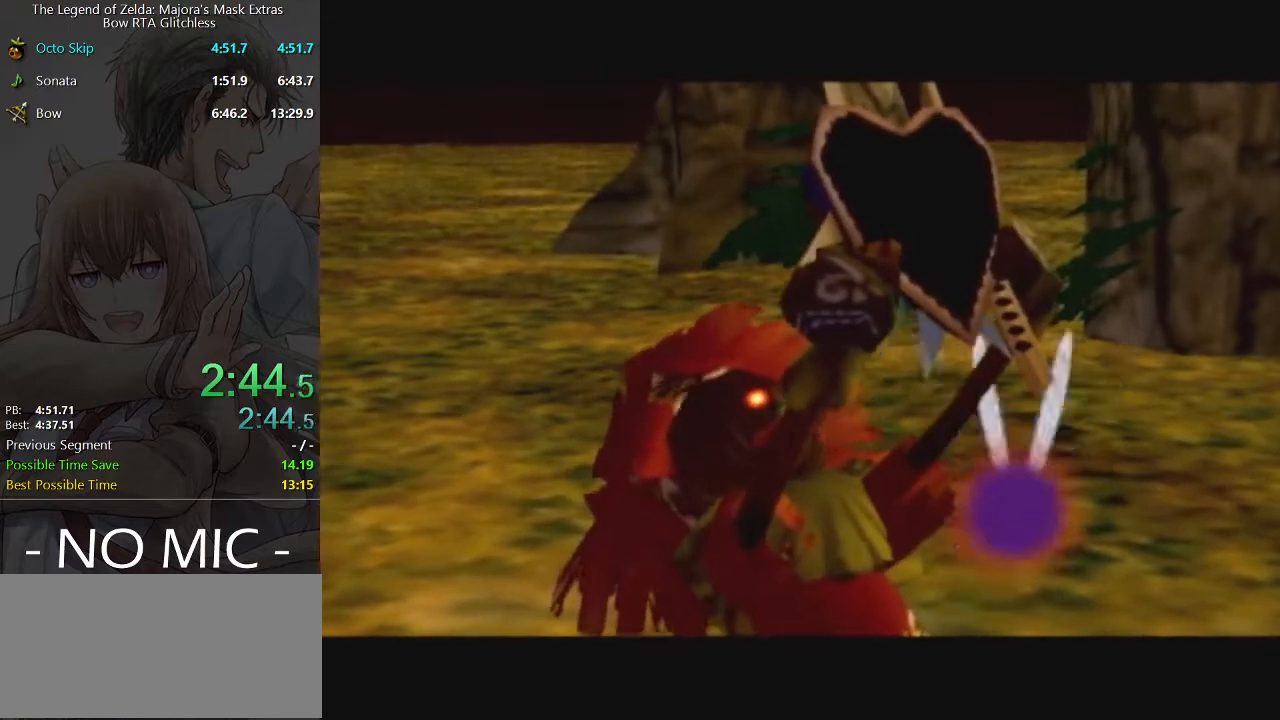
{"buttons": ["A"], "left_stick": "center", "right_stick": "center", "events": [[33, "A", "up"], [67, "B", "down"], [100, "A", "down"], [100, "B", "up"], [167, "B", "down"], [200, "A", "up"], [200, "B", "up"], [267, "A", "down"], [333, "A", "up"], [333, "B", "down"], [367, "B", "up"], [400, "A", "down"], [433, "A", "up"], [433, "B", "down"], [467, "B", "up"], [500, "A", "down"]]}
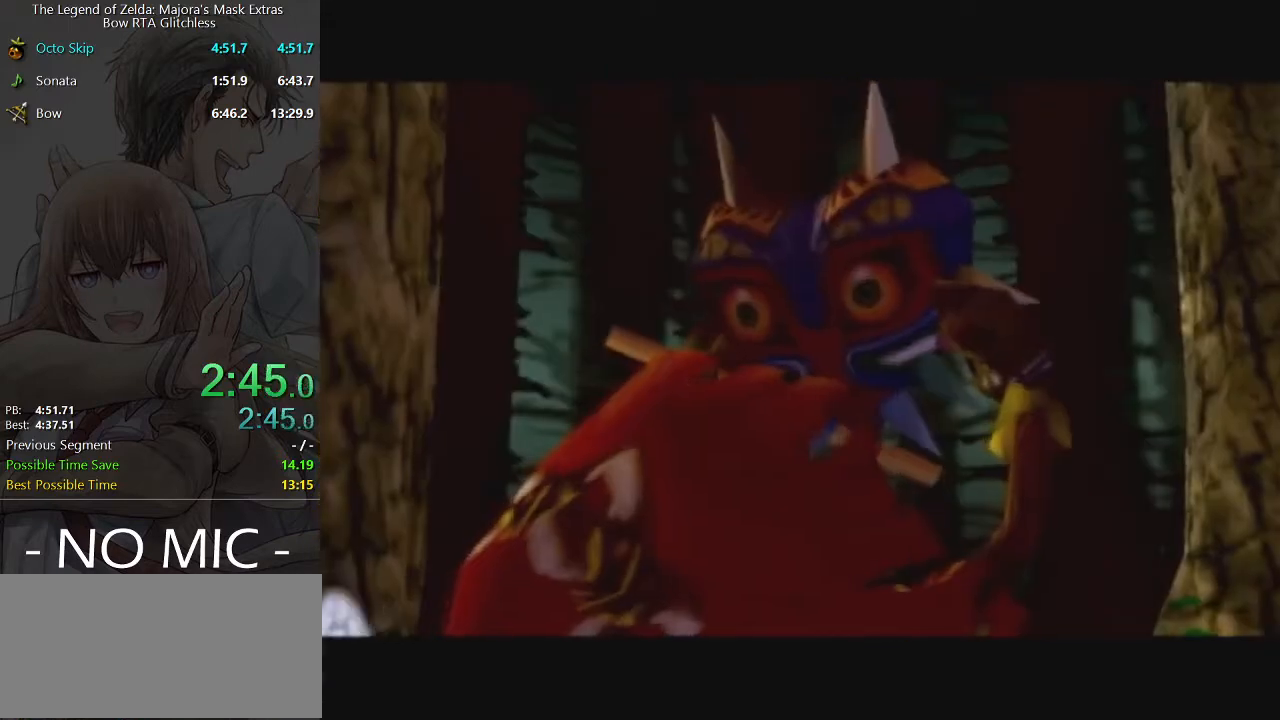
{"buttons": [], "left_stick": "center", "right_stick": "center", "events": [[33, "A", "up"], [33, "B", "down"], [100, "B", "up"], [133, "A", "down"], [200, "A", "up"], [200, "B", "down"], [233, "B", "up"], [267, "A", "down"], [333, "A", "up"], [333, "B", "down"], [367, "B", "up"], [400, "A", "down"], [467, "A", "up"], [467, "B", "down"], [500, "B", "up"]]}
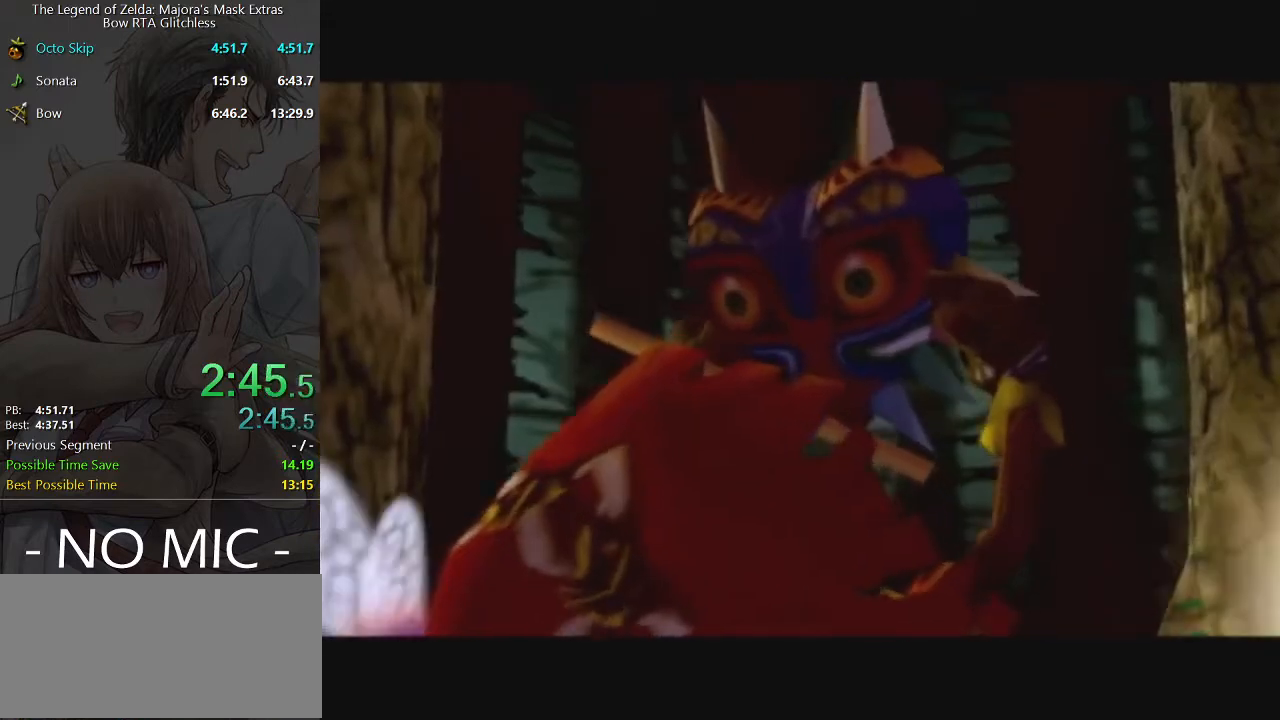
{"buttons": ["B"], "left_stick": "center", "right_stick": "center", "events": [[33, "A", "down"], [100, "A", "up"], [100, "B", "down"], [133, "B", "up"], [167, "A", "down"], [233, "A", "up"], [233, "B", "down"], [300, "B", "up"], [333, "A", "down"], [367, "A", "up"], [367, "B", "down"], [433, "A", "down"], [433, "B", "up"], [500, "A", "up"], [500, "B", "down"]]}
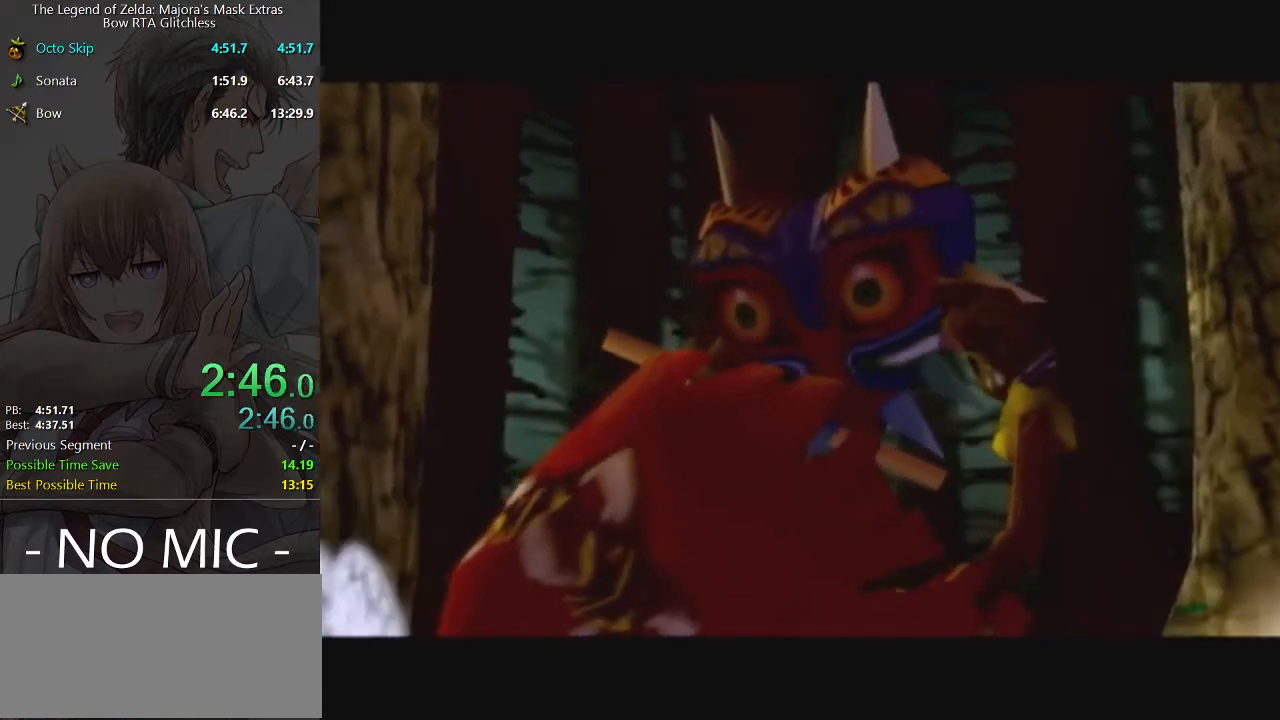
{"buttons": ["B"], "left_stick": "center", "right_stick": "center", "events": [[33, "B", "up"], [67, "A", "down"], [100, "A", "up"], [100, "B", "down"], [167, "B", "up"], [200, "A", "down"], [233, "A", "up"], [233, "B", "down"], [300, "B", "up"], [333, "A", "down"], [400, "A", "up"], [400, "B", "down"], [433, "A", "down"], [433, "B", "up"], [500, "A", "up"], [500, "B", "down"]]}
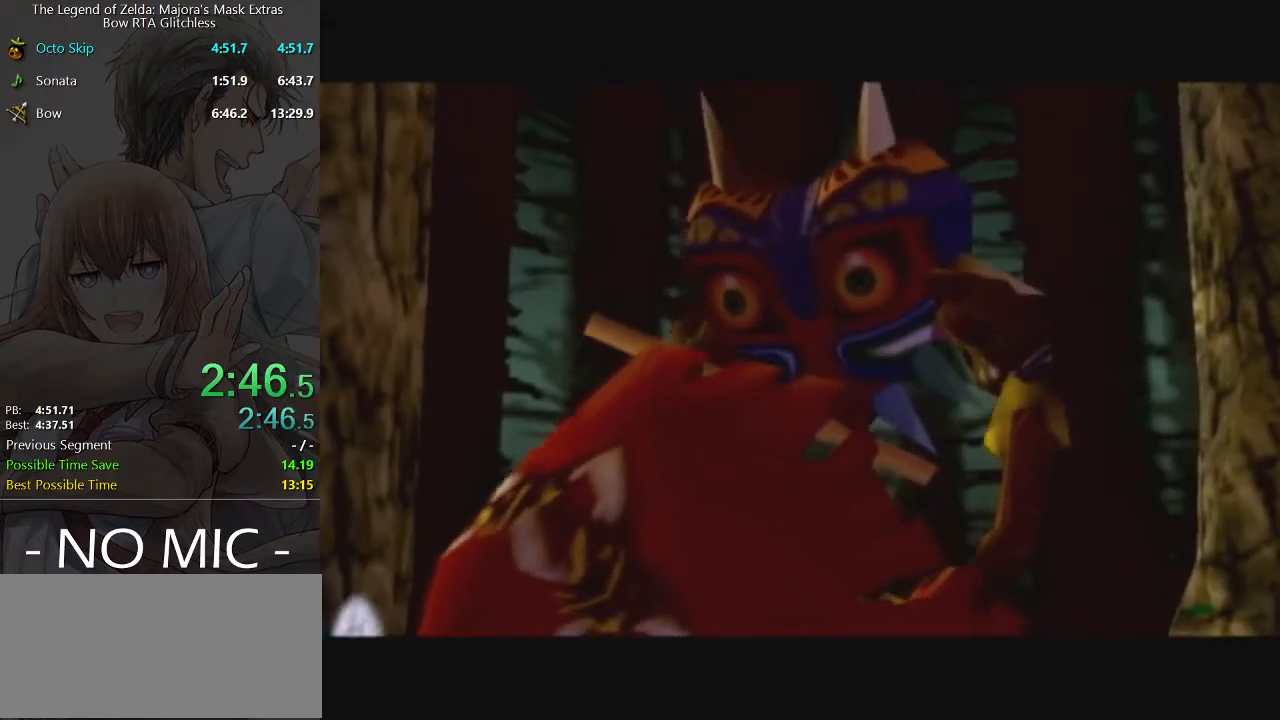
{"buttons": ["A"], "left_stick": "center", "right_stick": "center", "events": [[67, "B", "up"], [100, "A", "down"], [133, "B", "down"], [167, "A", "up"], [200, "B", "up"], [233, "A", "down"], [267, "A", "up"], [300, "B", "down"], [367, "A", "down"], [367, "B", "up"], [433, "A", "up"], [467, "A", "down"]]}
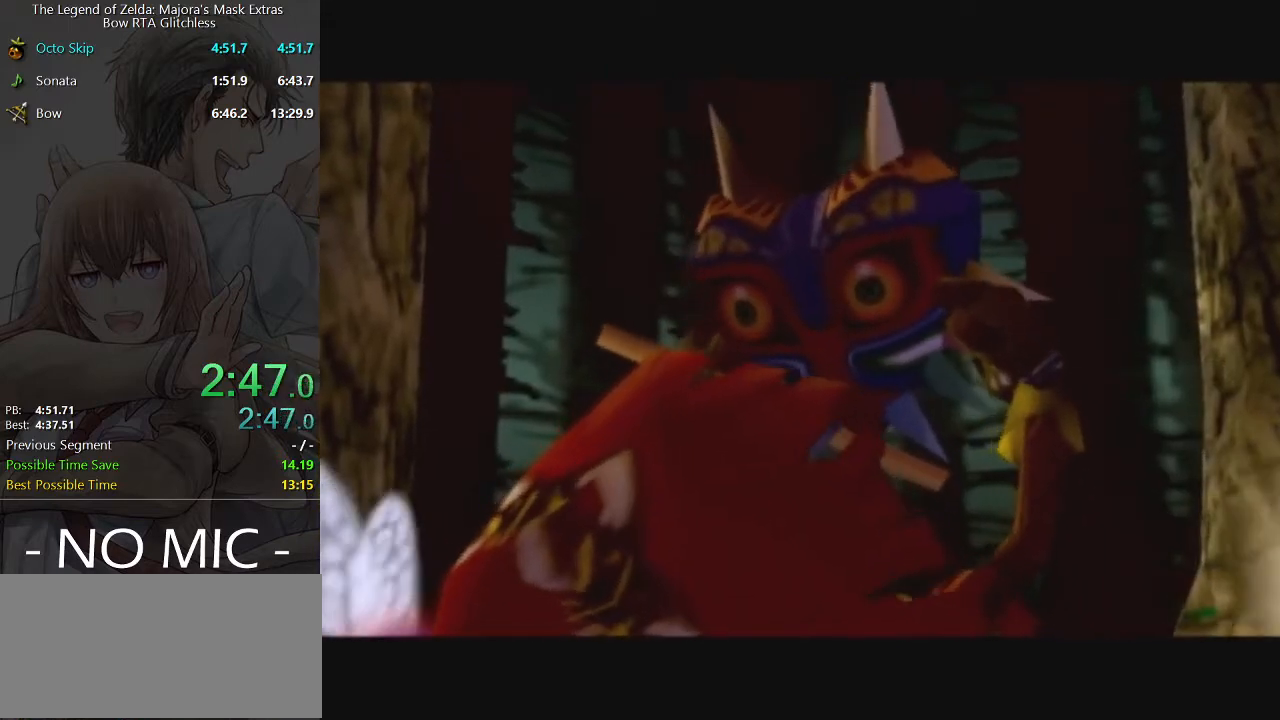
{"buttons": ["A"], "left_stick": "center", "right_stick": "center", "events": [[33, "A", "up"], [33, "B", "down"], [100, "A", "down"], [100, "B", "up"], [167, "A", "up"], [167, "B", "down"], [200, "B", "up"], [233, "A", "down"], [300, "A", "up"], [300, "B", "down"], [367, "A", "down"], [367, "B", "up"], [433, "A", "up"], [433, "B", "down"], [467, "B", "up"], [500, "A", "down"]]}
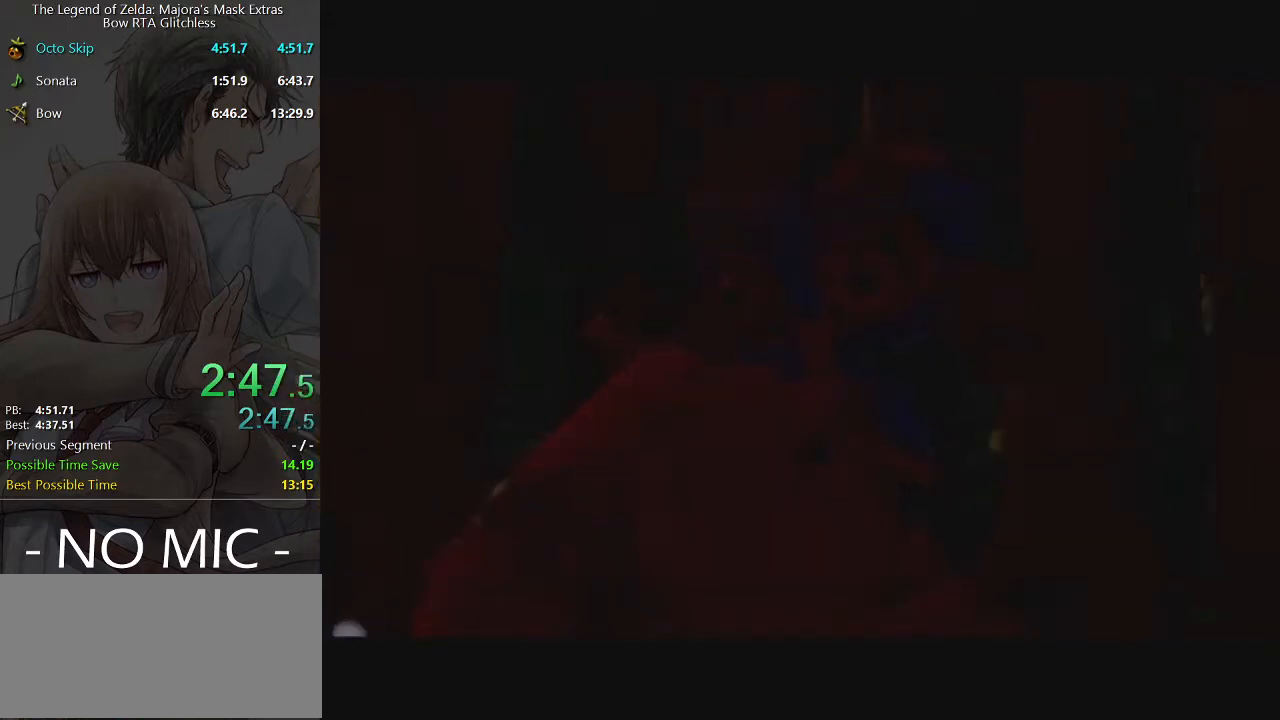
{"buttons": ["A", "B"], "left_stick": "center", "right_stick": "center", "events": [[33, "A", "up"], [33, "B", "down"], [100, "A", "down"], [100, "B", "up"], [167, "A", "up"], [167, "B", "down"], [200, "B", "up"], [233, "A", "down"], [300, "A", "up"], [300, "B", "down"], [367, "B", "up"], [400, "B", "down"], [467, "A", "down"], [467, "B", "up"], [500, "B", "down"]]}
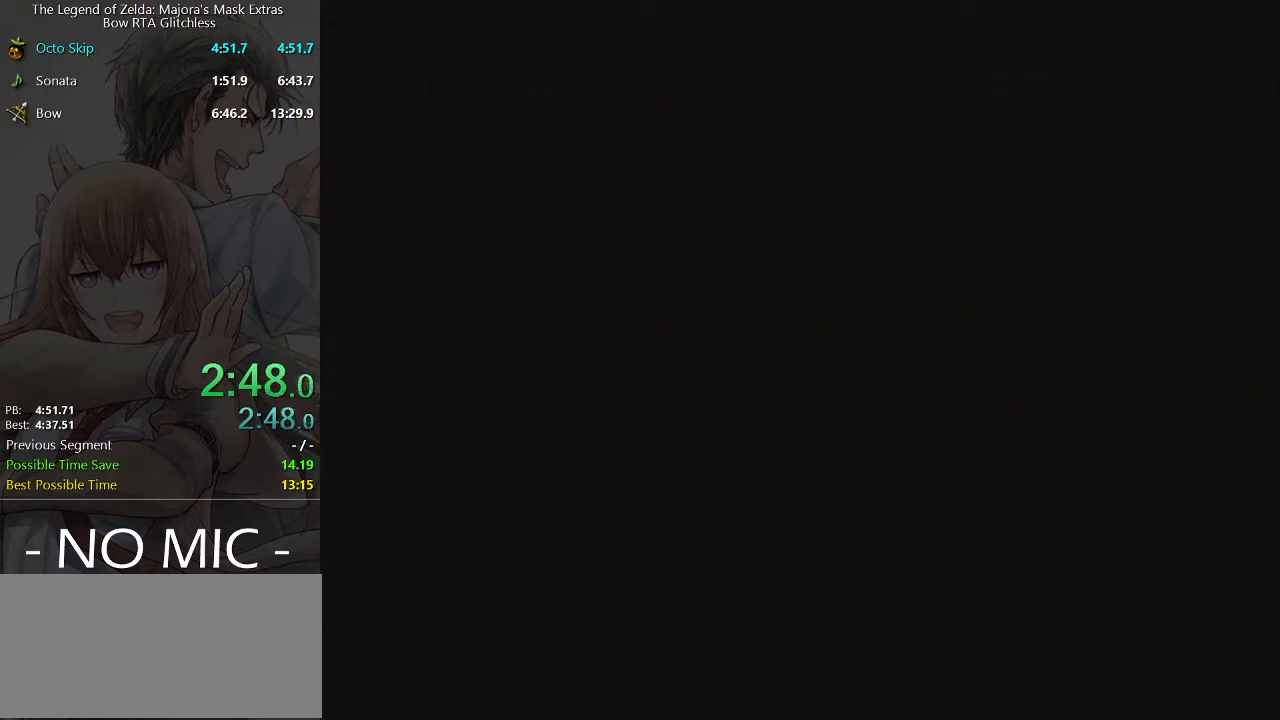
{"buttons": ["A"], "left_stick": "center", "right_stick": "center", "events": [[33, "A", "up"], [67, "B", "up"], [100, "A", "down"], [133, "A", "up"], [133, "B", "down"], [200, "A", "down"], [200, "B", "up"], [300, "A", "up"], [300, "B", "down"], [333, "B", "up"], [367, "A", "down"], [433, "A", "up"], [433, "B", "down"], [467, "B", "up"], [500, "A", "down"]]}
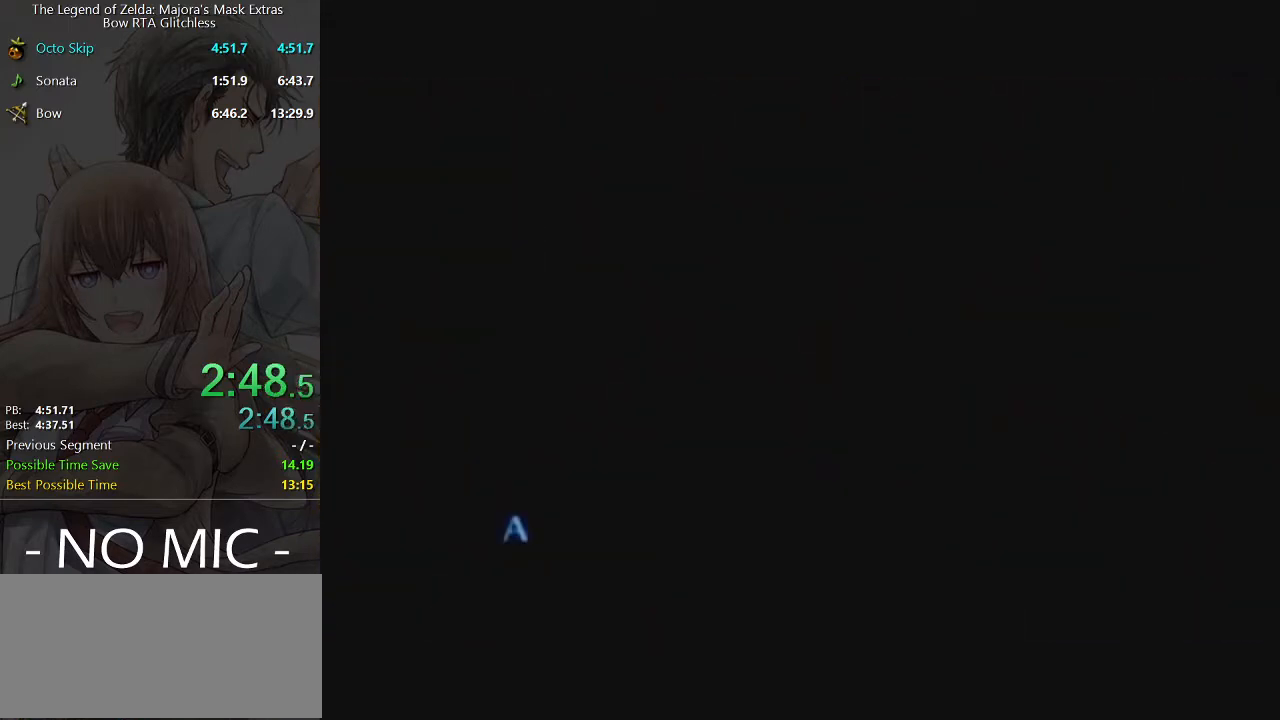
{"buttons": ["B"], "left_stick": "center", "right_stick": "center", "events": [[33, "A", "up"], [33, "B", "down"], [67, "B", "up"], [100, "A", "down"], [133, "A", "up"], [133, "B", "down"], [200, "A", "down"], [200, "B", "up"], [267, "A", "up"], [267, "B", "down"], [300, "B", "up"], [400, "B", "down"], [433, "A", "down"], [433, "B", "up"], [467, "A", "up"], [467, "B", "down"]]}
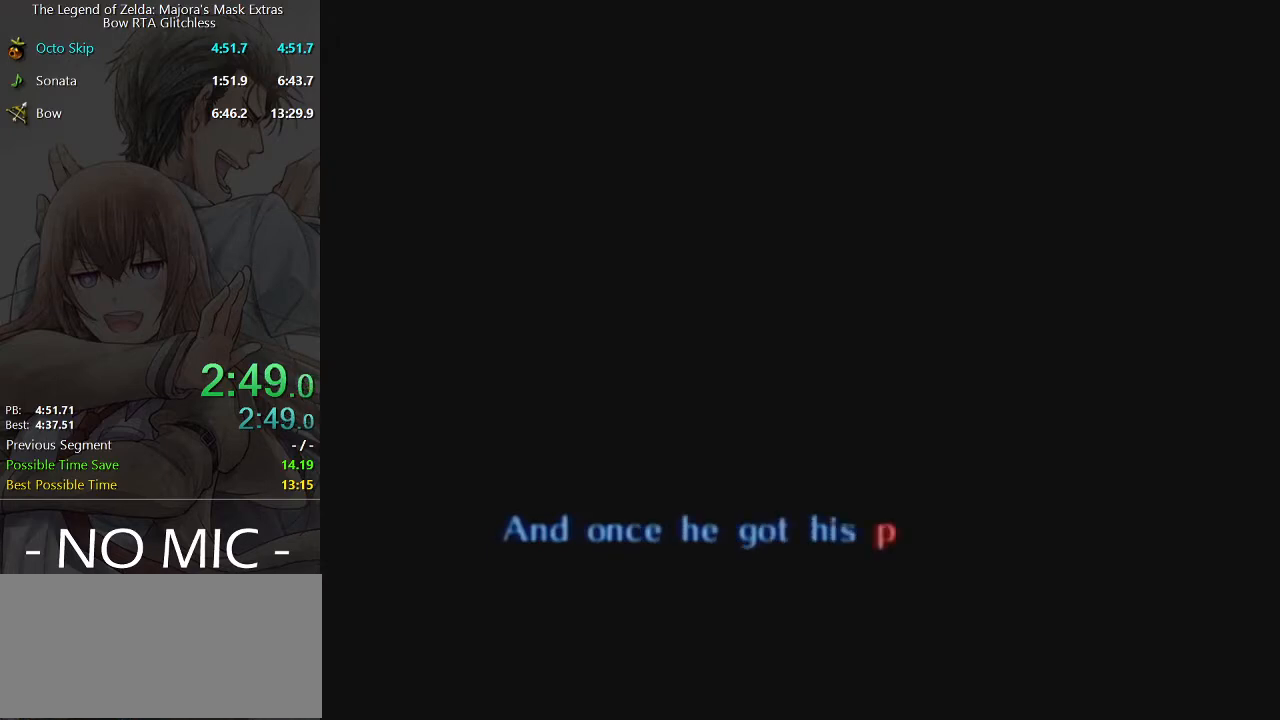
{"buttons": [], "left_stick": "center", "right_stick": "center", "events": [[33, "A", "down"], [33, "B", "up"], [100, "A", "up"], [167, "A", "down"], [233, "A", "up"], [233, "B", "down"], [300, "A", "down"], [300, "B", "up"], [333, "B", "down"], [367, "A", "up"], [400, "A", "down"], [400, "B", "up"], [467, "A", "up"]]}
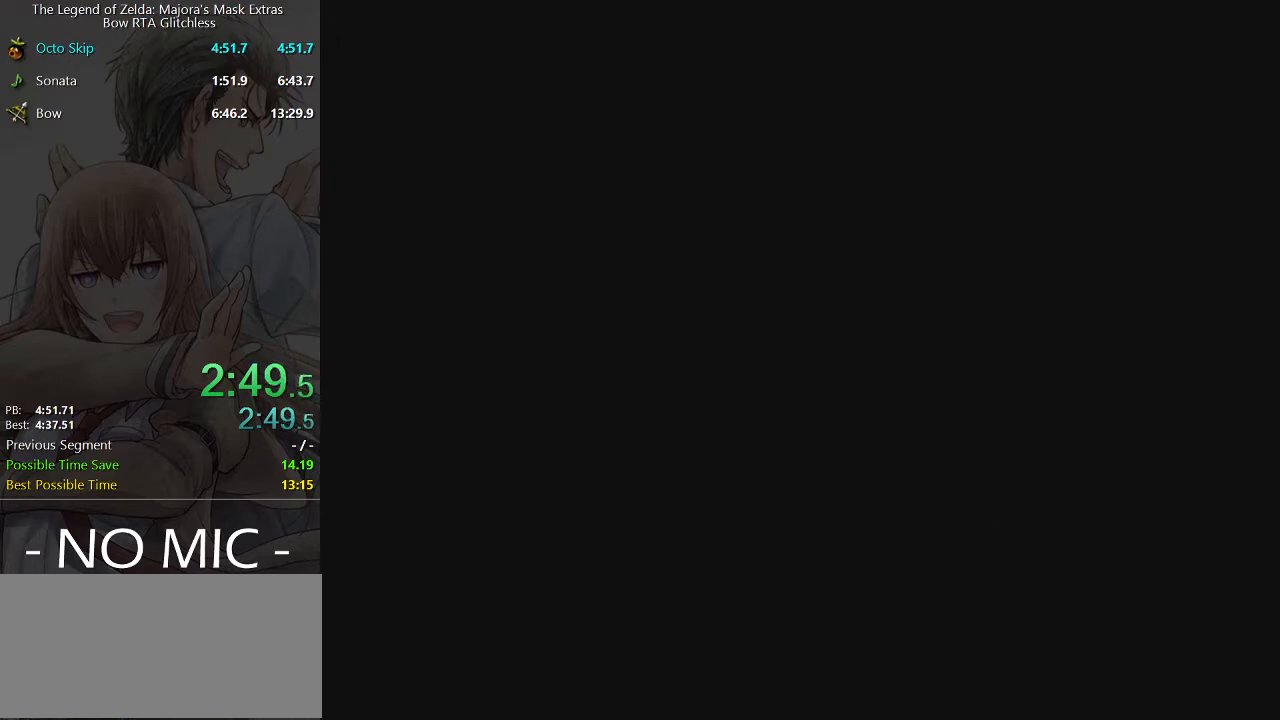
{"buttons": [], "left_stick": "center", "right_stick": "center", "events": []}
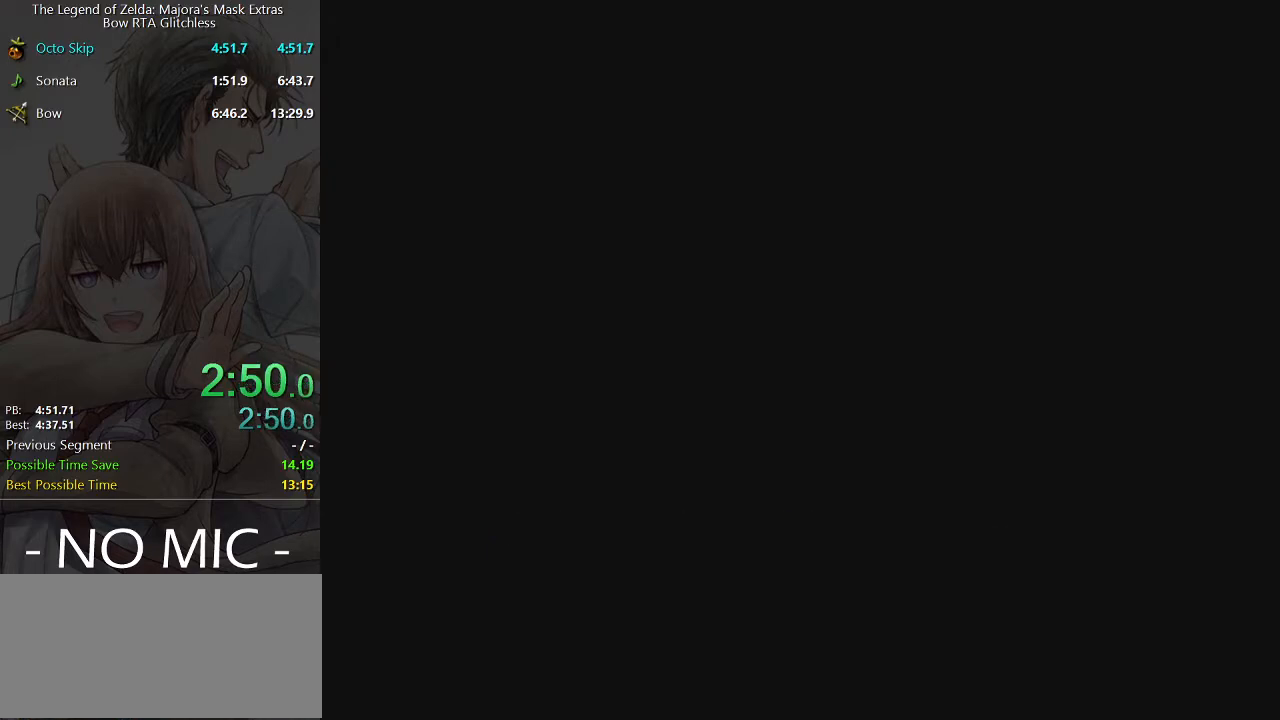
{"buttons": [], "left_stick": "center", "right_stick": "center", "events": []}
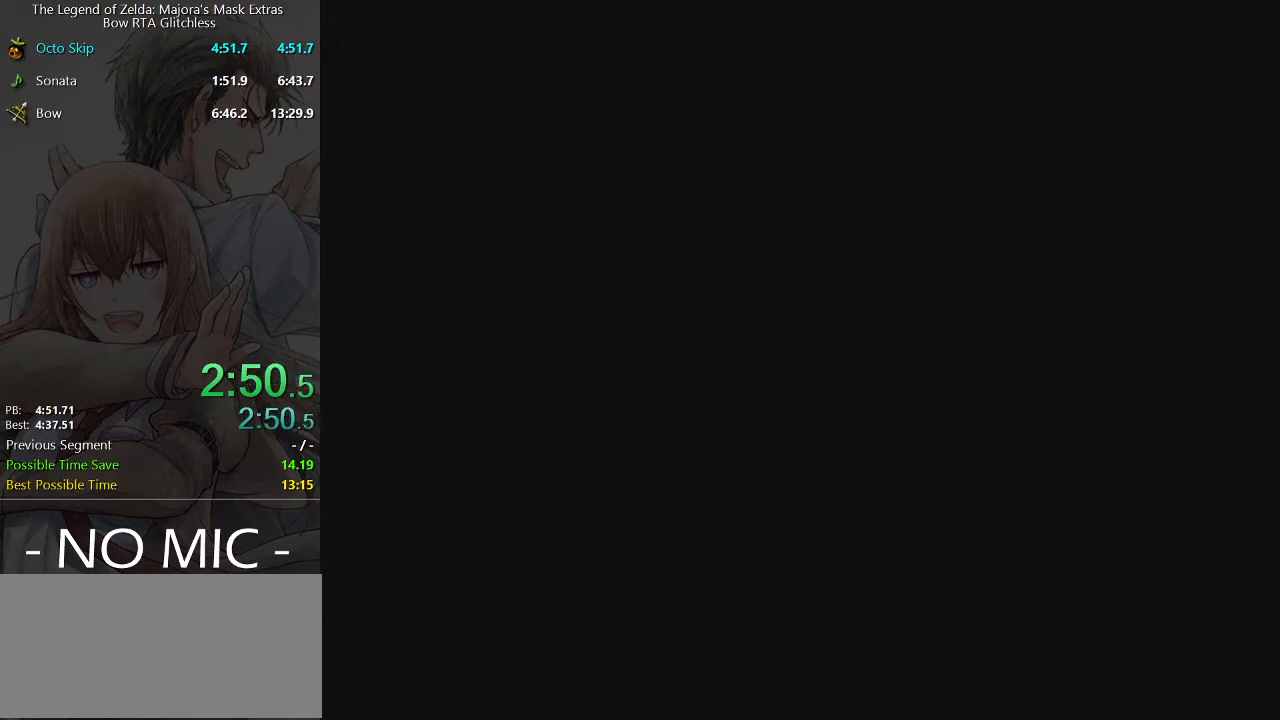
{"buttons": [], "left_stick": "center", "right_stick": "center", "events": []}
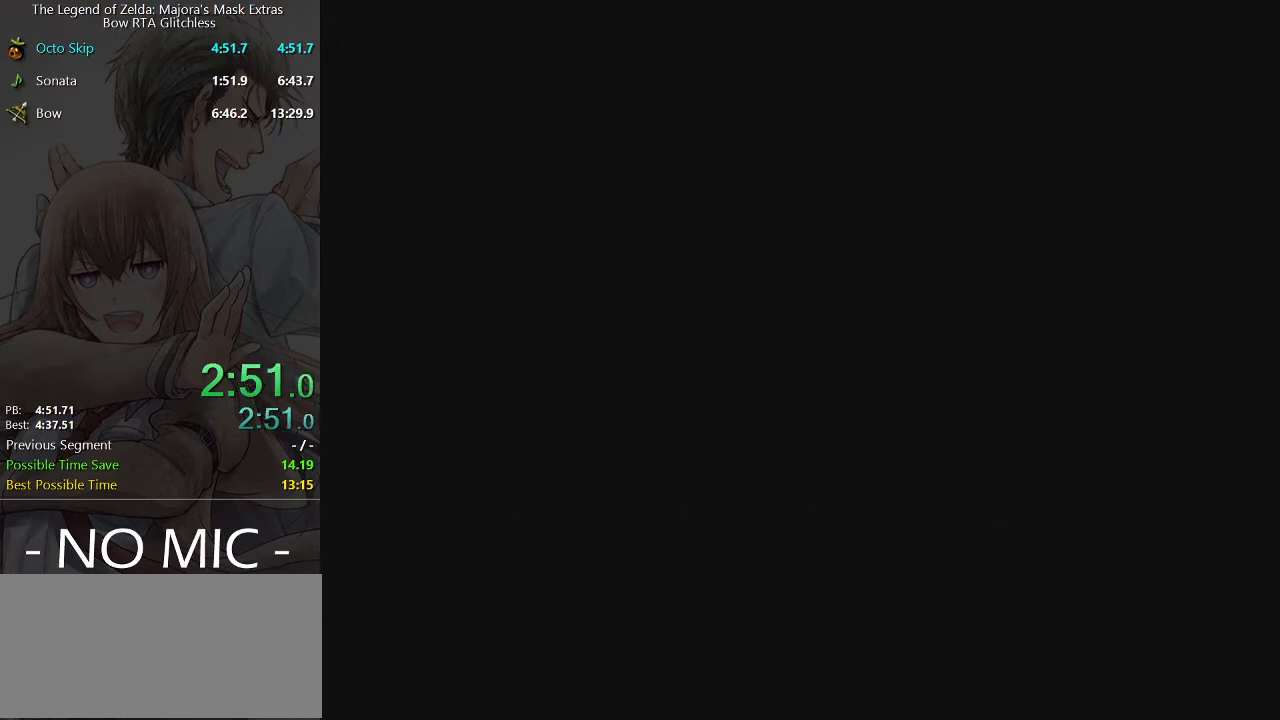
{"buttons": [], "left_stick": "center", "right_stick": "center", "events": []}
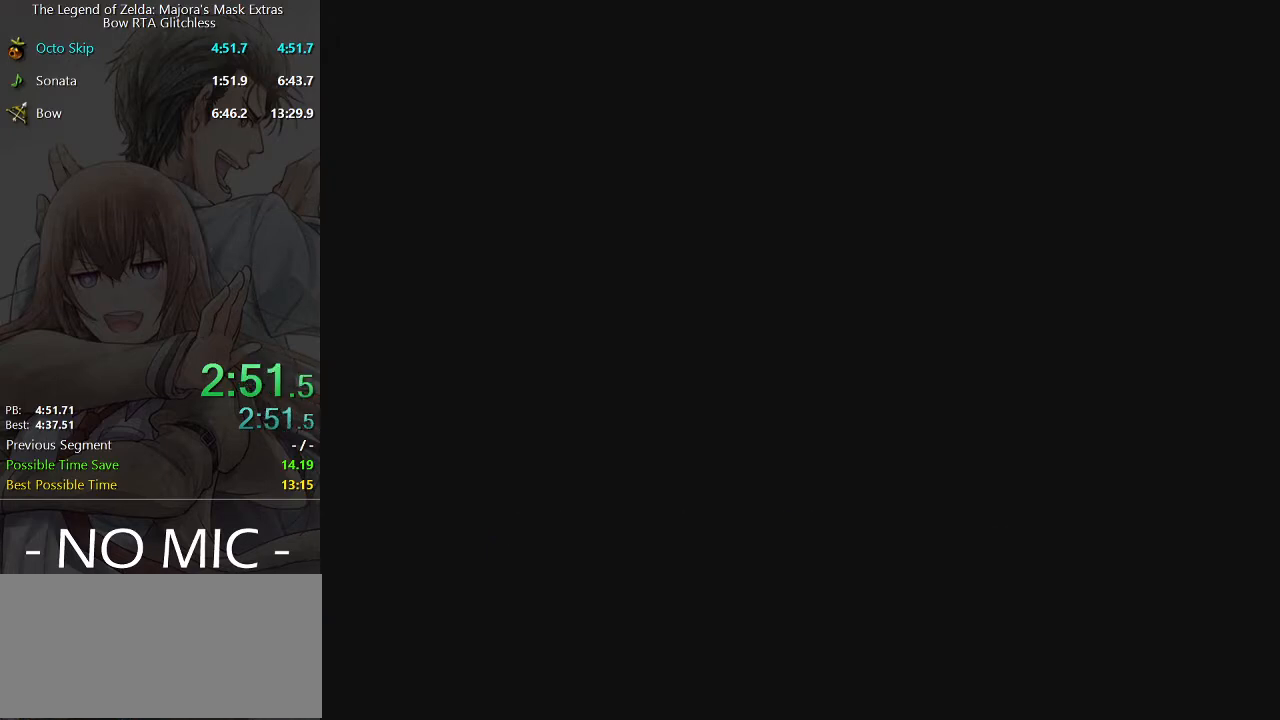
{"buttons": [], "left_stick": "center", "right_stick": "center", "events": []}
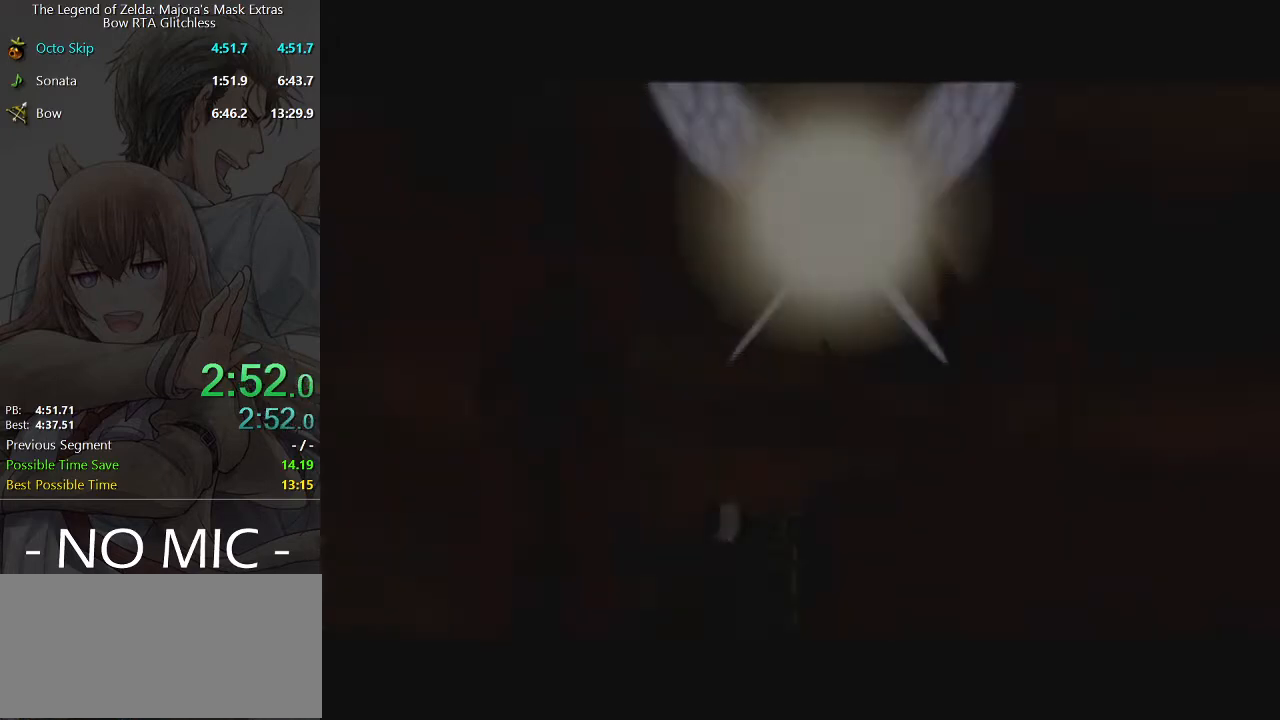
{"buttons": [], "left_stick": "center", "right_stick": "center", "events": []}
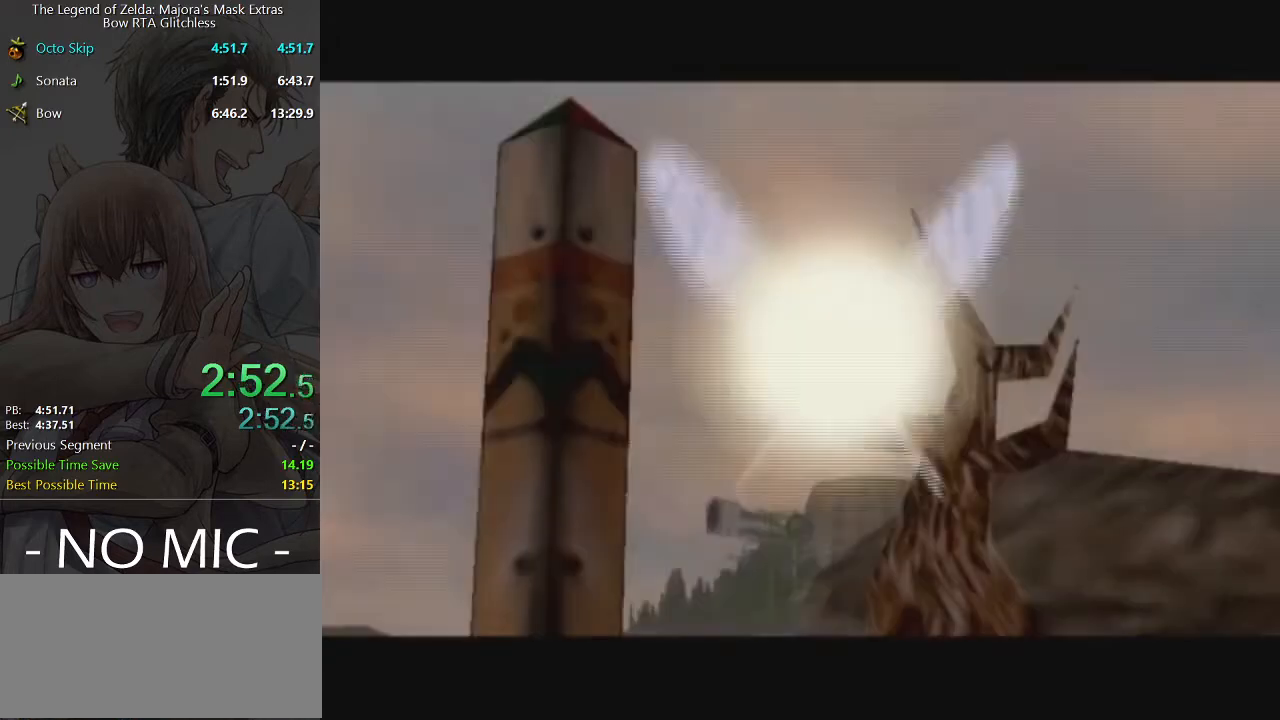
{"buttons": [], "left_stick": "center", "right_stick": "center", "events": []}
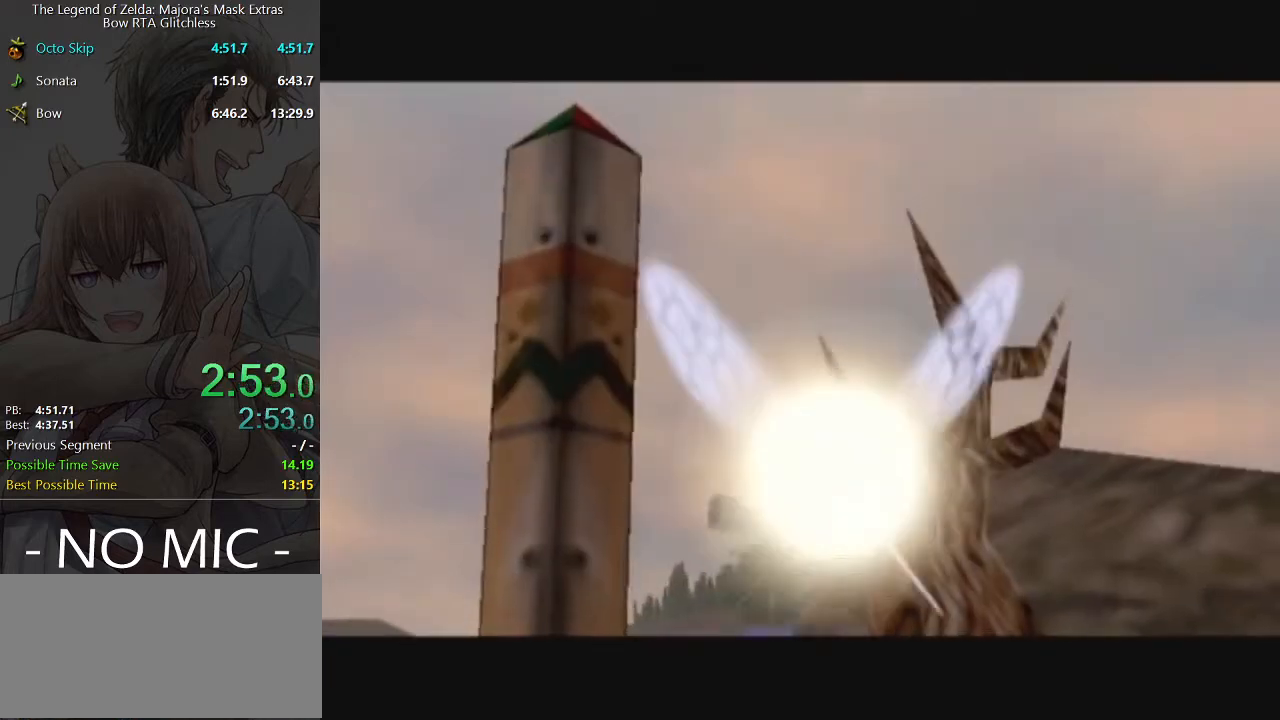
{"buttons": [], "left_stick": "center", "right_stick": "center", "events": []}
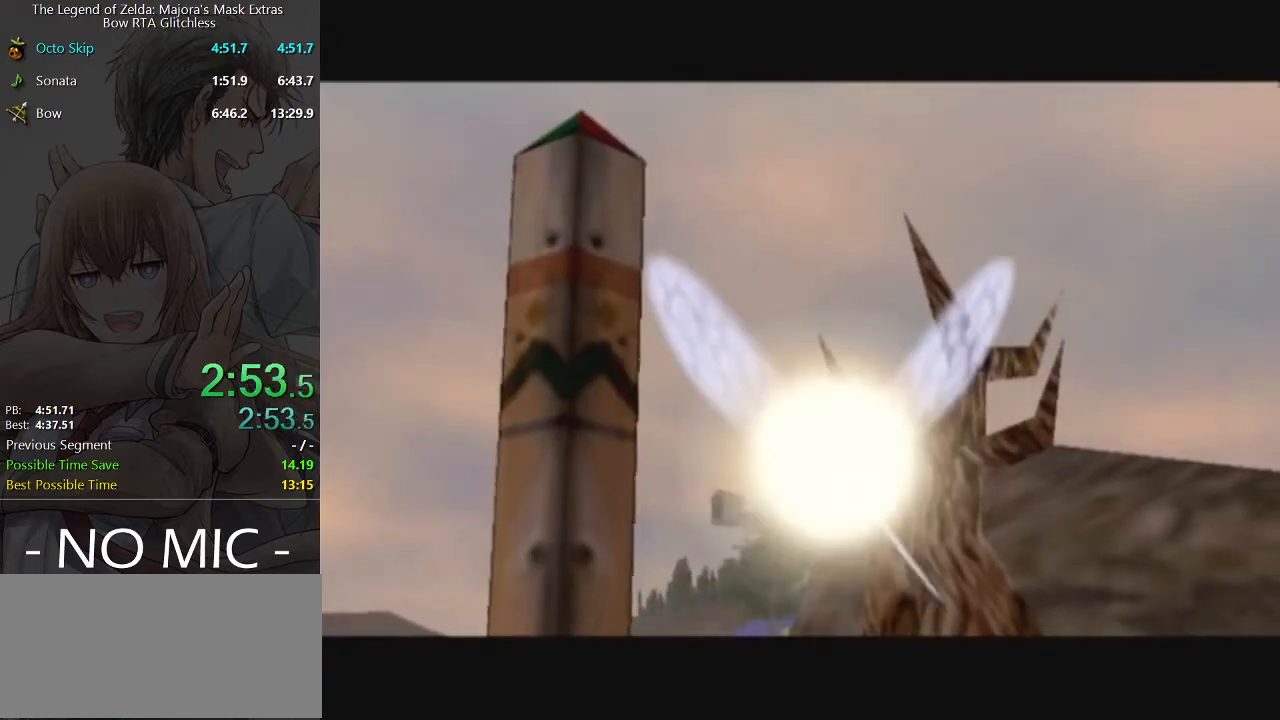
{"buttons": [], "left_stick": "up-left", "right_stick": "center", "events": [[433, "left_stick", "up-left"]]}
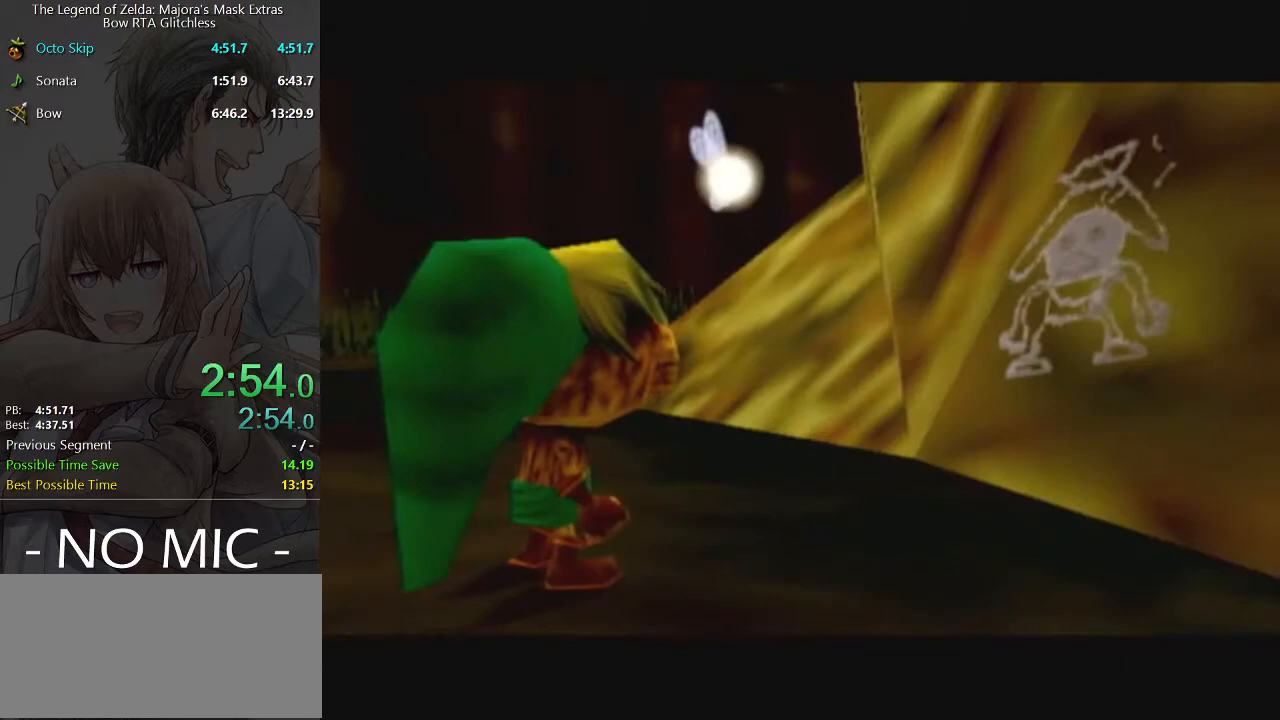
{"buttons": [], "left_stick": "up-left", "right_stick": "center", "events": []}
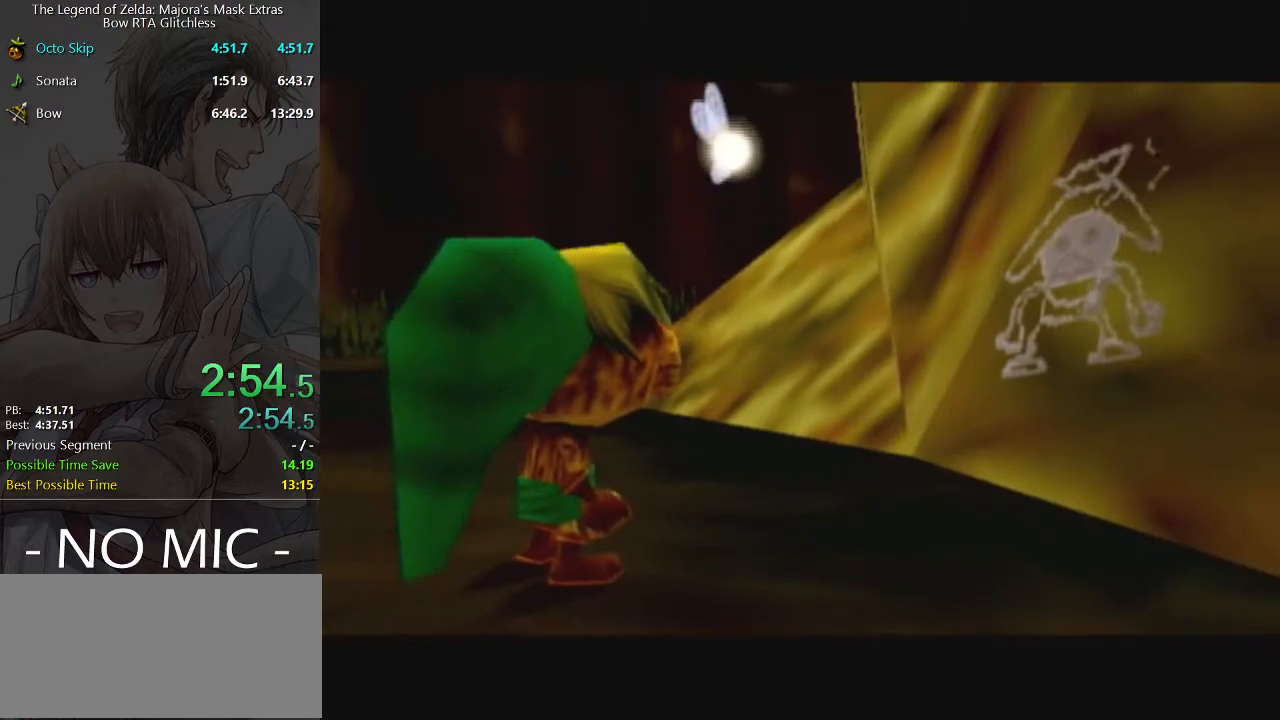
{"buttons": [], "left_stick": "up-left", "right_stick": "center", "events": []}